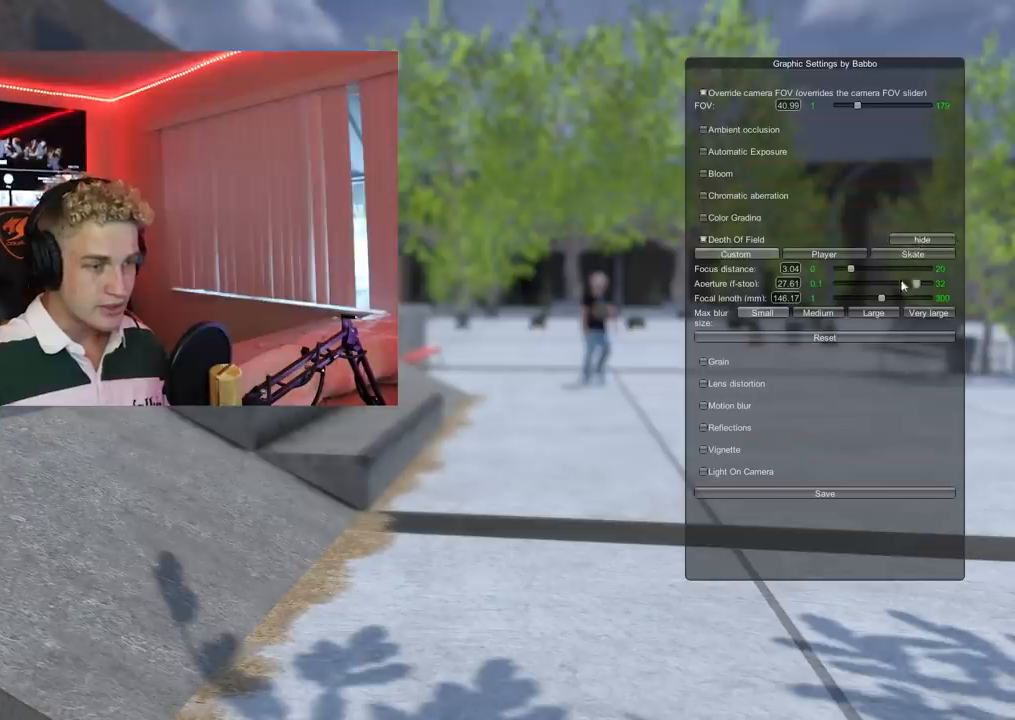
Gameplay with a controller (Xbox layout); each line is a JSON object with the inputs held at the frame after it. "events" lists button and stick changes between this image and that frame as [ms after this image, input, new state], when the widget could be followed in between.
{"buttons": [], "left_stick": "left", "right_stick": "center", "events": [[17, "left_stick", "left"], [17, "right_stick", "right"], [201, "right_stick", "center"], [217, "left_stick", "center"], [384, "left_stick", "left"]]}
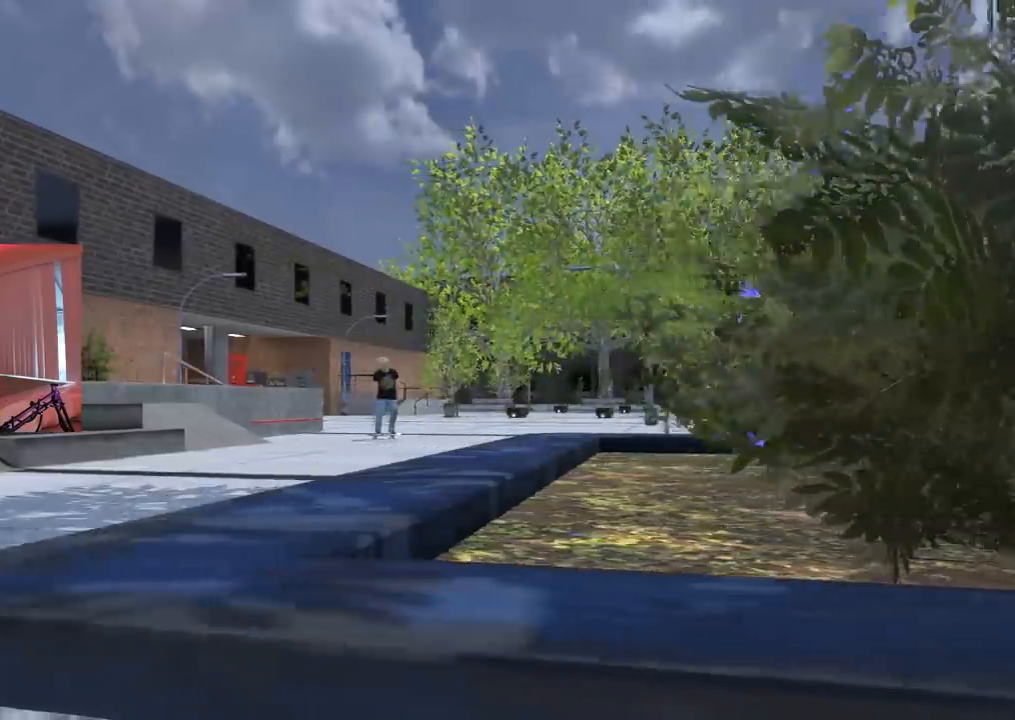
{"buttons": [], "left_stick": "left", "right_stick": "center", "events": [[33, "left_stick", "center"], [33, "right_stick", "left"], [183, "right_stick", "center"], [217, "left_stick", "right"], [317, "left_stick", "center"], [500, "left_stick", "left"]]}
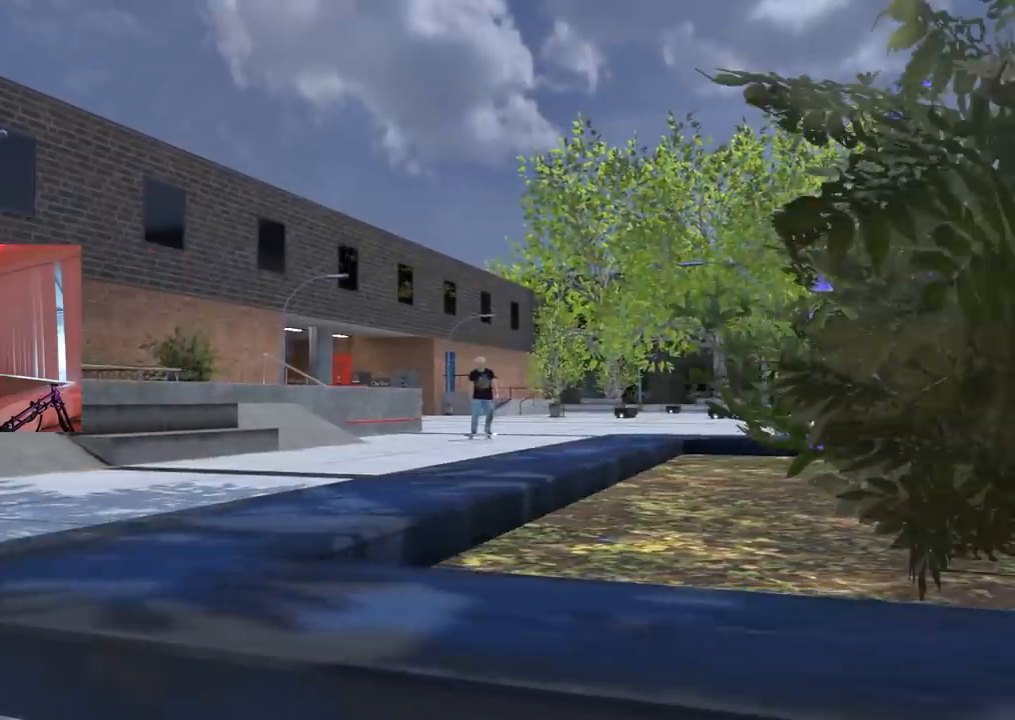
{"buttons": [], "left_stick": "center", "right_stick": "center", "events": [[167, "left_stick", "center"], [217, "right_stick", "right"], [301, "left_stick", "right"], [401, "right_stick", "center"], [451, "left_stick", "center"]]}
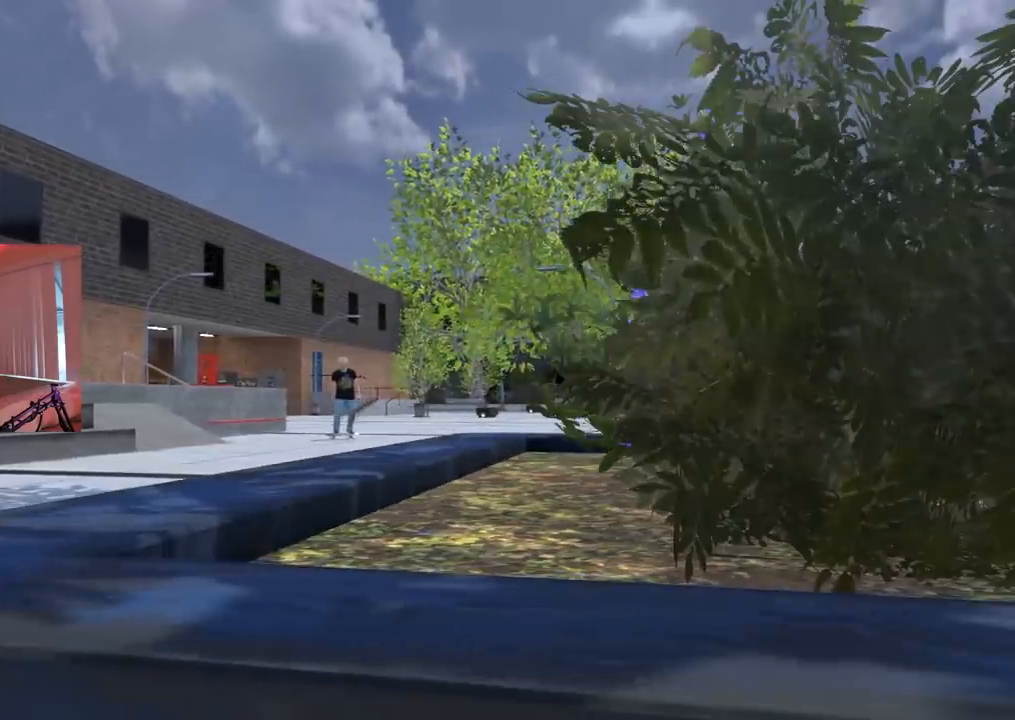
{"buttons": [], "left_stick": "center", "right_stick": "center", "events": [[283, "L2", "down"], [400, "L2", "up"]]}
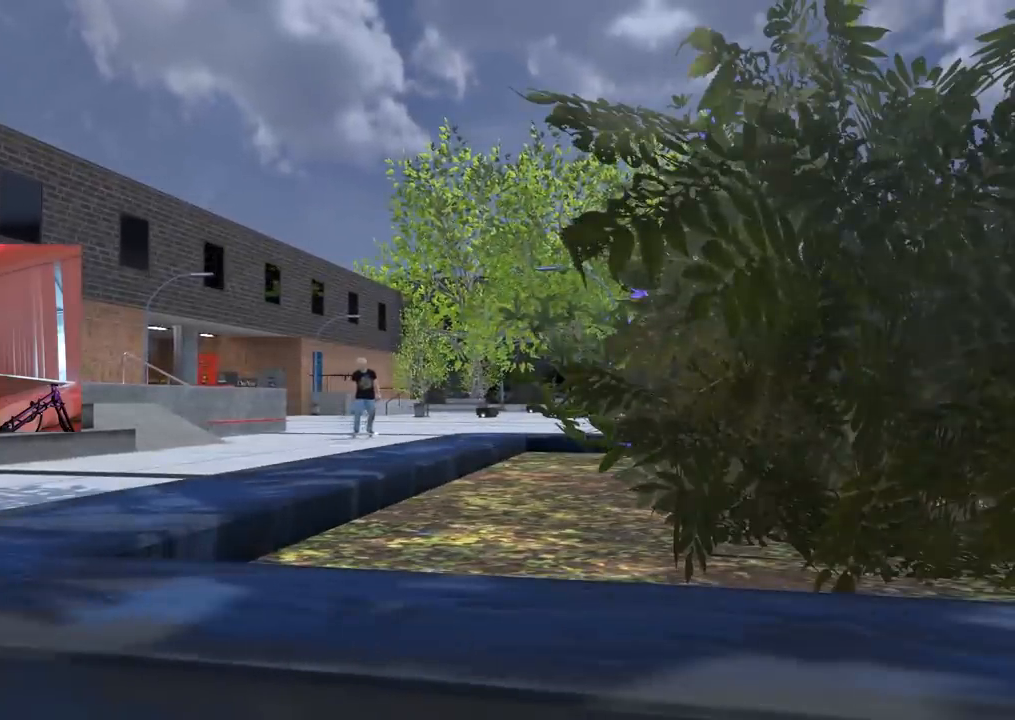
{"buttons": ["L2"], "left_stick": "center", "right_stick": "center", "events": [[201, "R2", "down"], [301, "L2", "down"], [334, "R2", "up"]]}
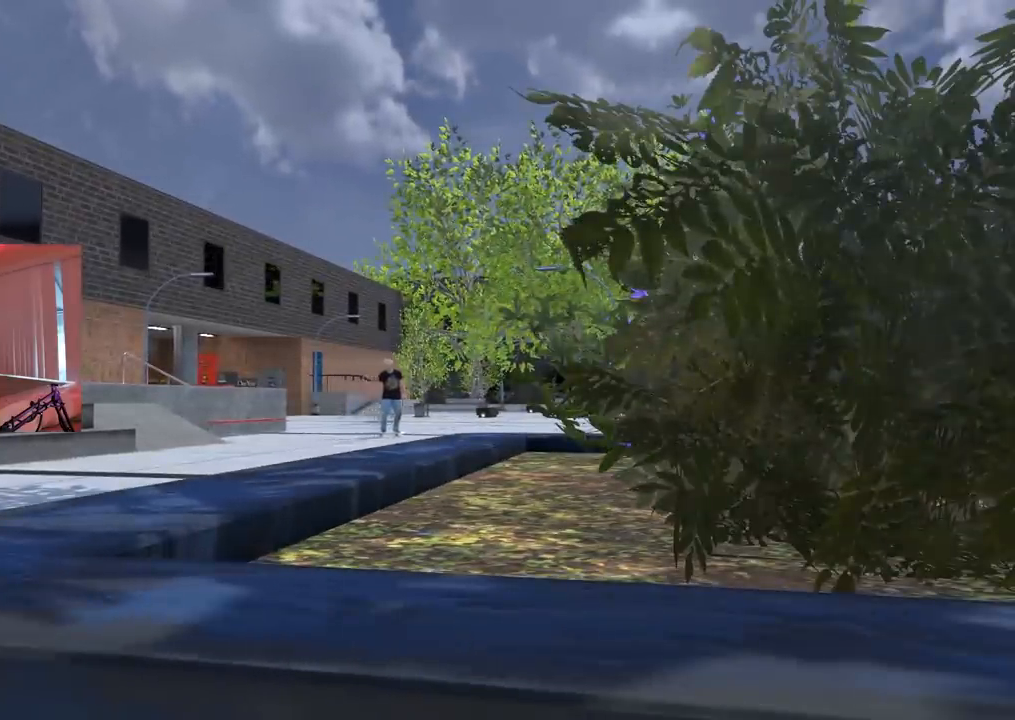
{"buttons": [], "left_stick": "center", "right_stick": "center", "events": [[33, "L2", "up"]]}
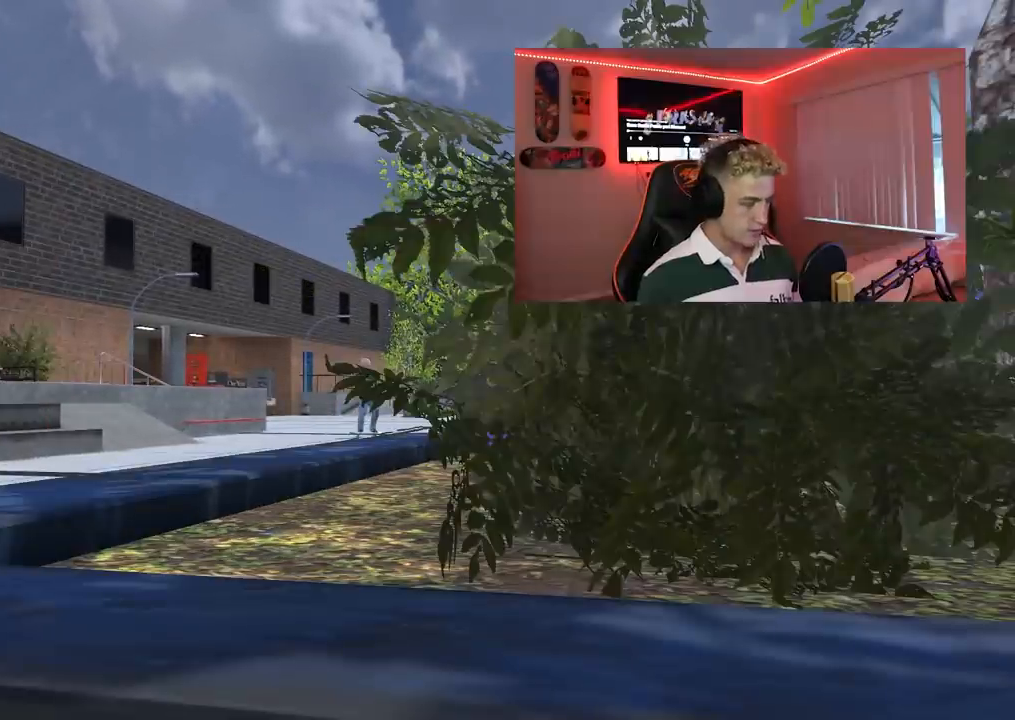
{"buttons": [], "left_stick": "left", "right_stick": "center", "events": [[67, "X", "down"], [184, "X", "up"], [501, "left_stick", "left"]]}
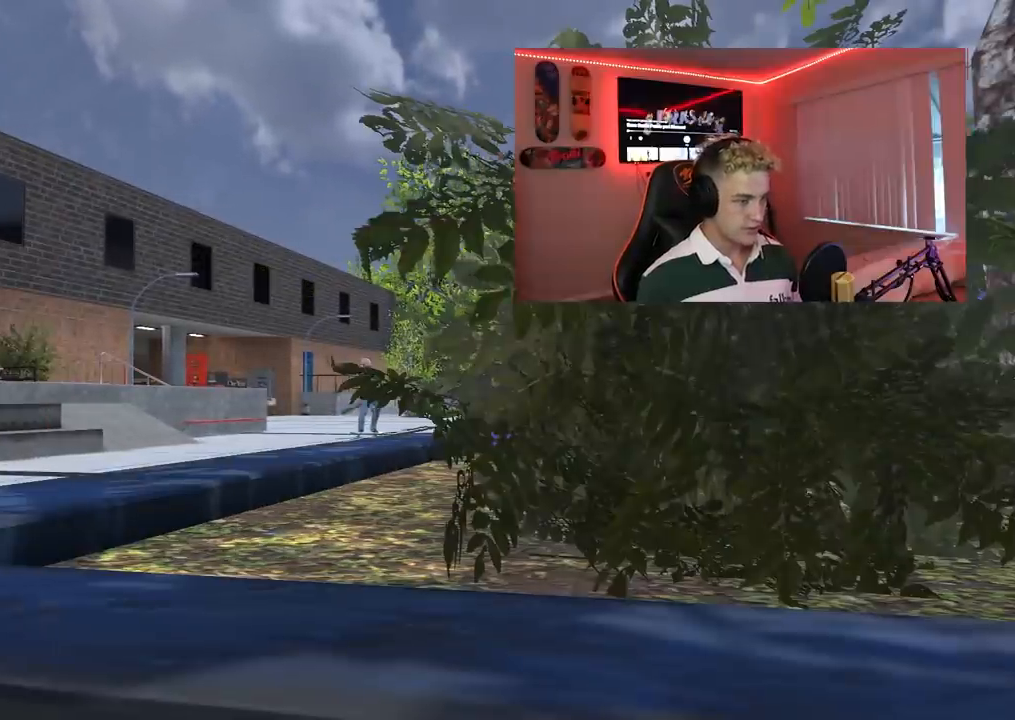
{"buttons": ["R2"], "left_stick": "center", "right_stick": "center", "events": [[350, "R2", "down"], [400, "left_stick", "center"]]}
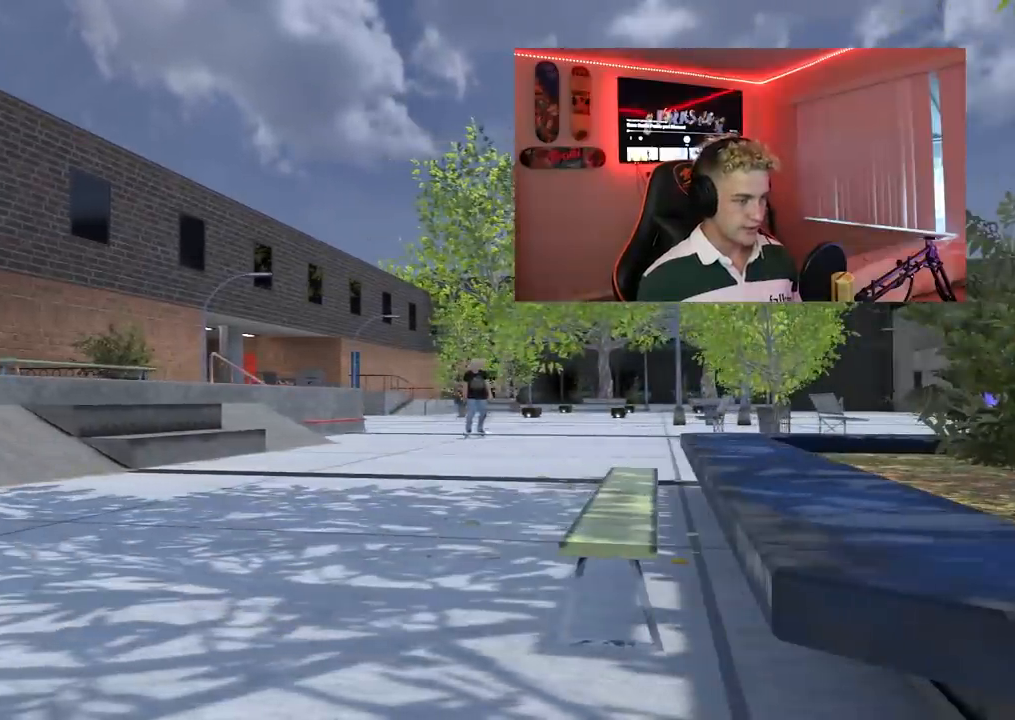
{"buttons": ["R2"], "left_stick": "center", "right_stick": "center", "events": []}
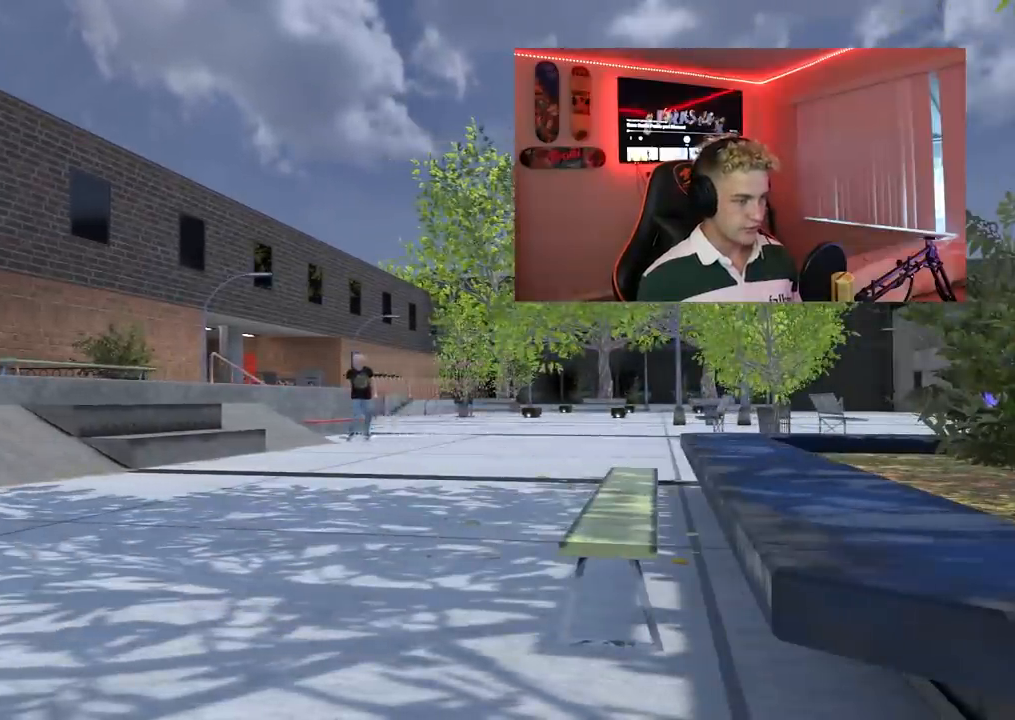
{"buttons": ["R2"], "left_stick": "center", "right_stick": "center", "events": []}
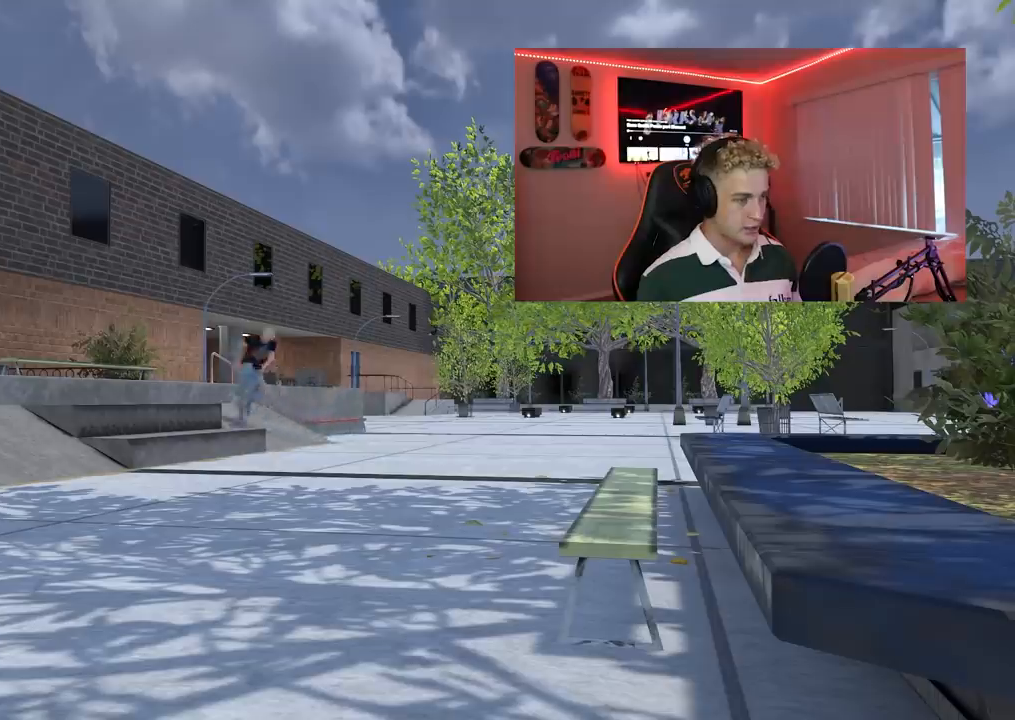
{"buttons": ["R2"], "left_stick": "center", "right_stick": "center", "events": []}
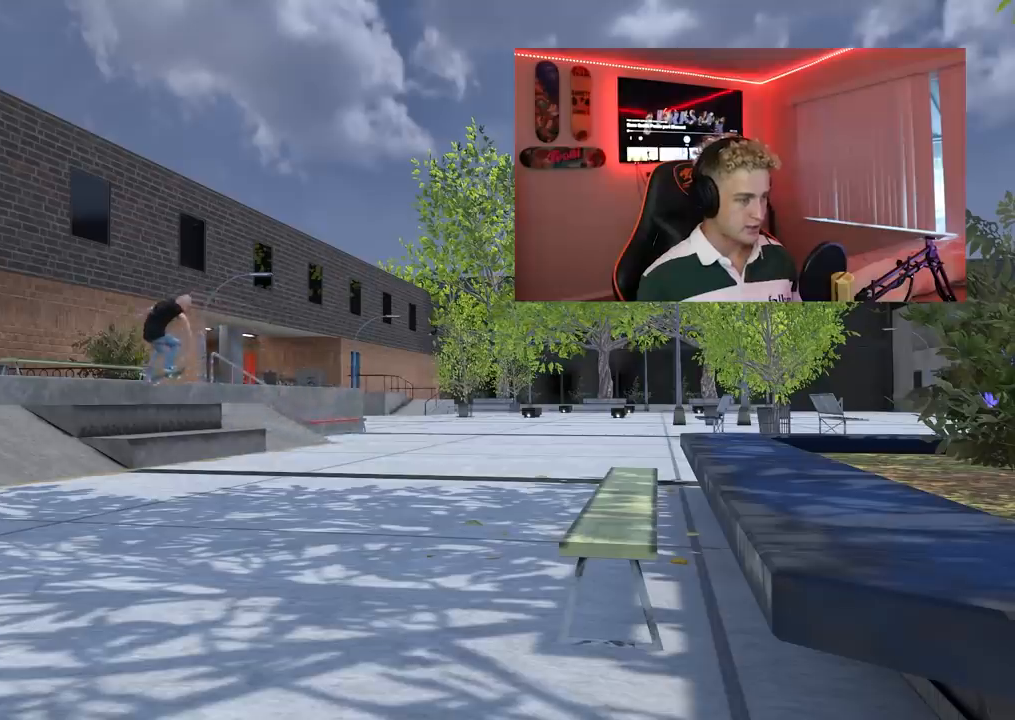
{"buttons": ["R2"], "left_stick": "center", "right_stick": "center", "events": []}
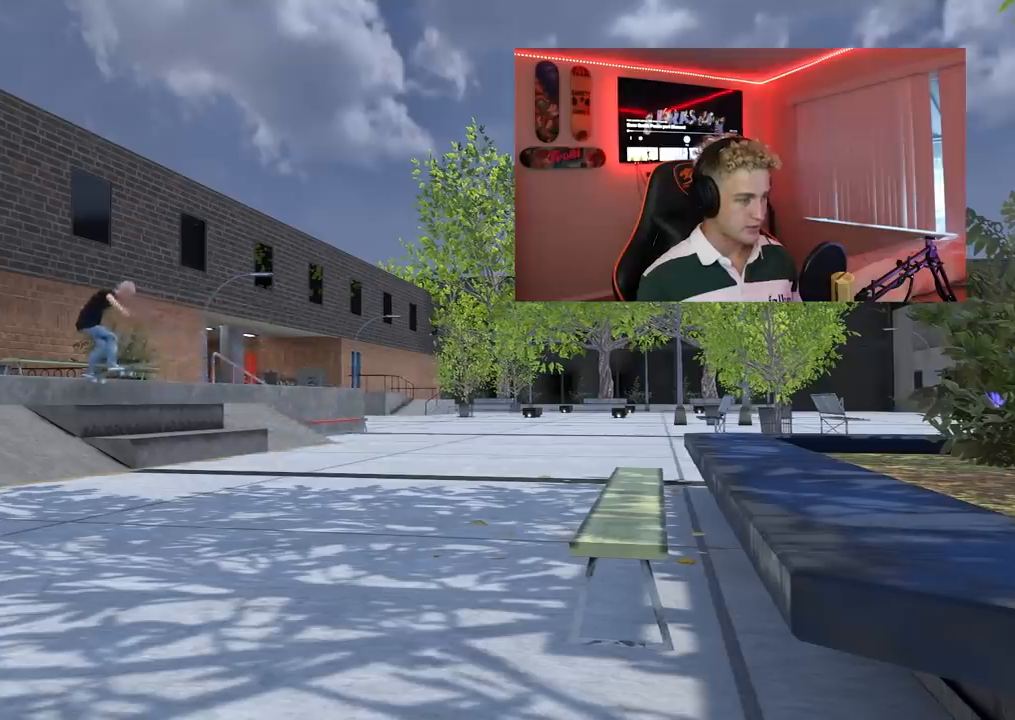
{"buttons": [], "left_stick": "center", "right_stick": "center", "events": [[317, "R2", "up"]]}
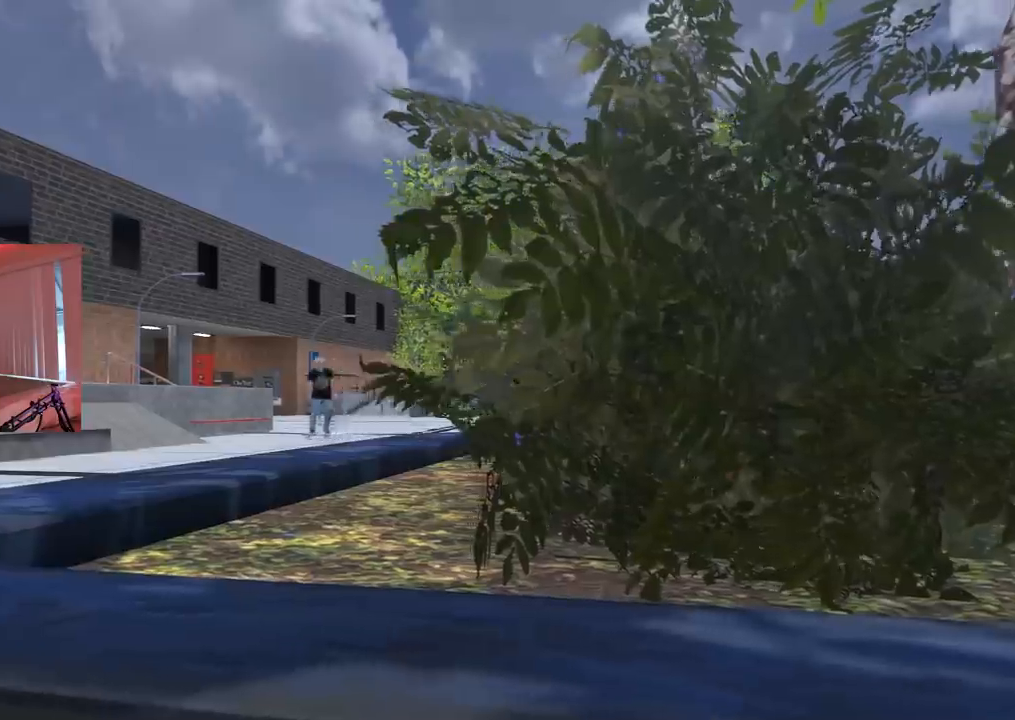
{"buttons": [], "left_stick": "center", "right_stick": "center", "events": []}
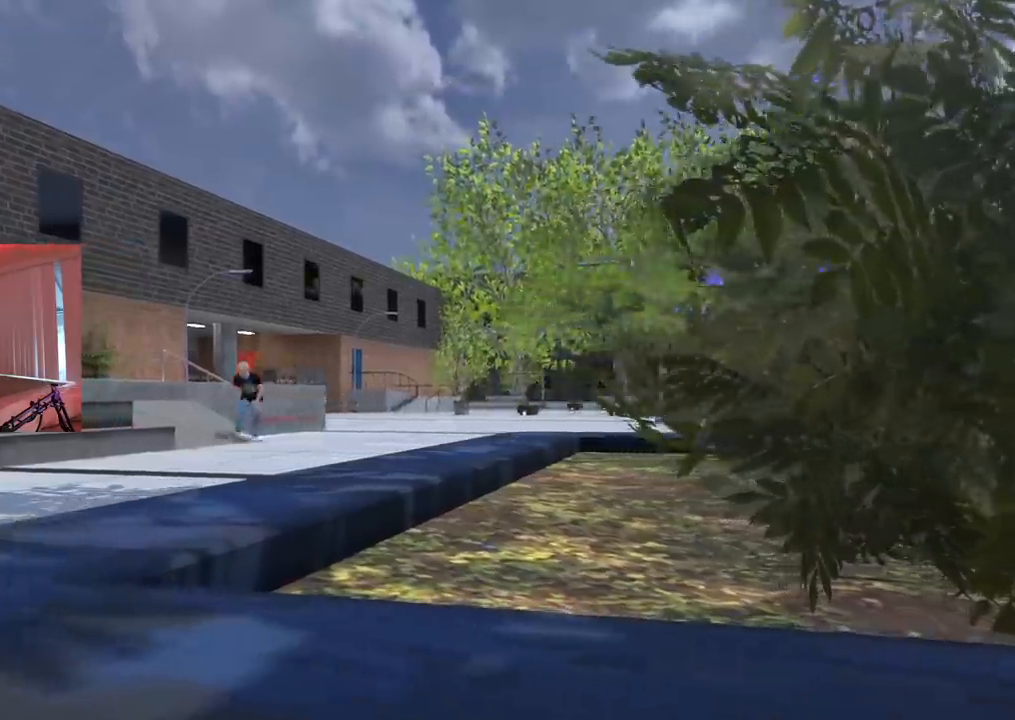
{"buttons": [], "left_stick": "center", "right_stick": "center", "events": []}
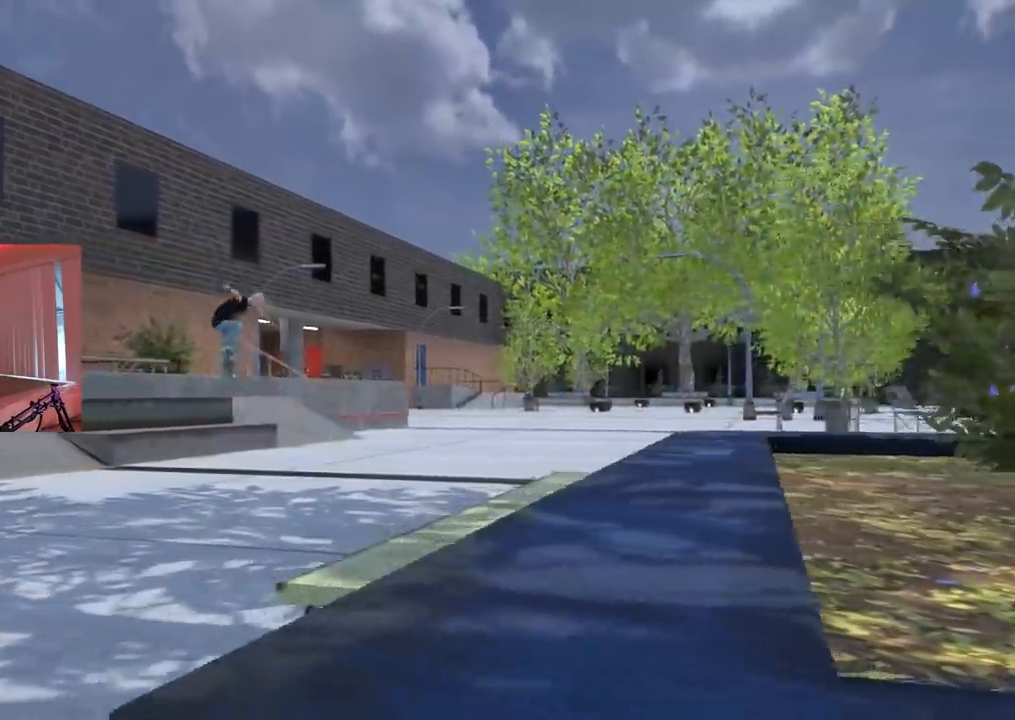
{"buttons": [], "left_stick": "center", "right_stick": "center", "events": []}
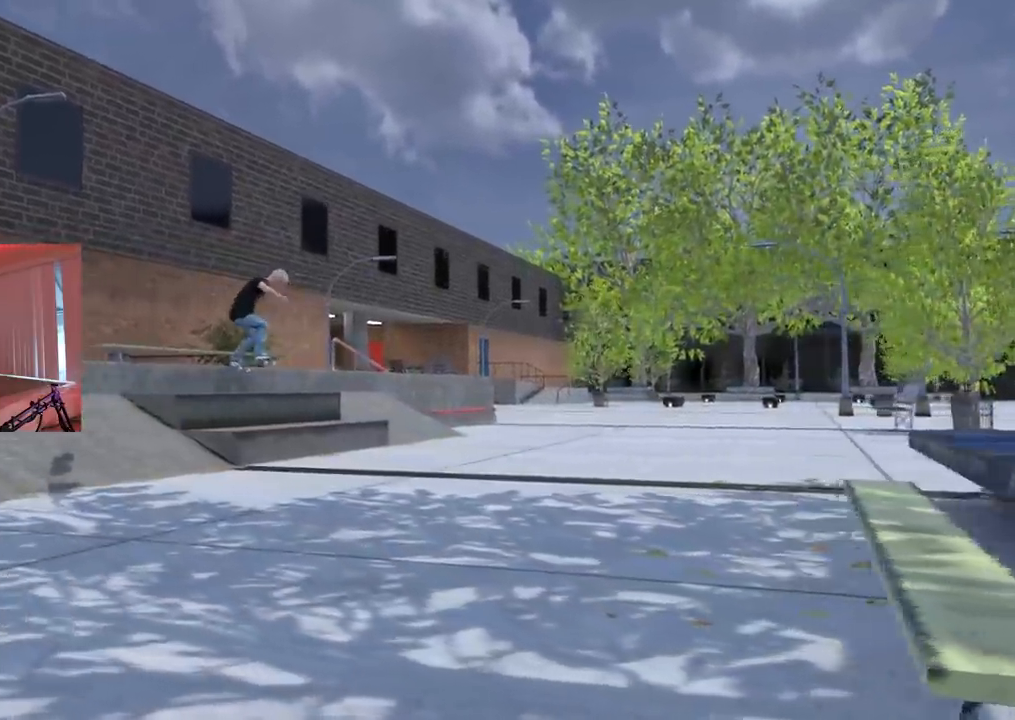
{"buttons": [], "left_stick": "center", "right_stick": "center", "events": []}
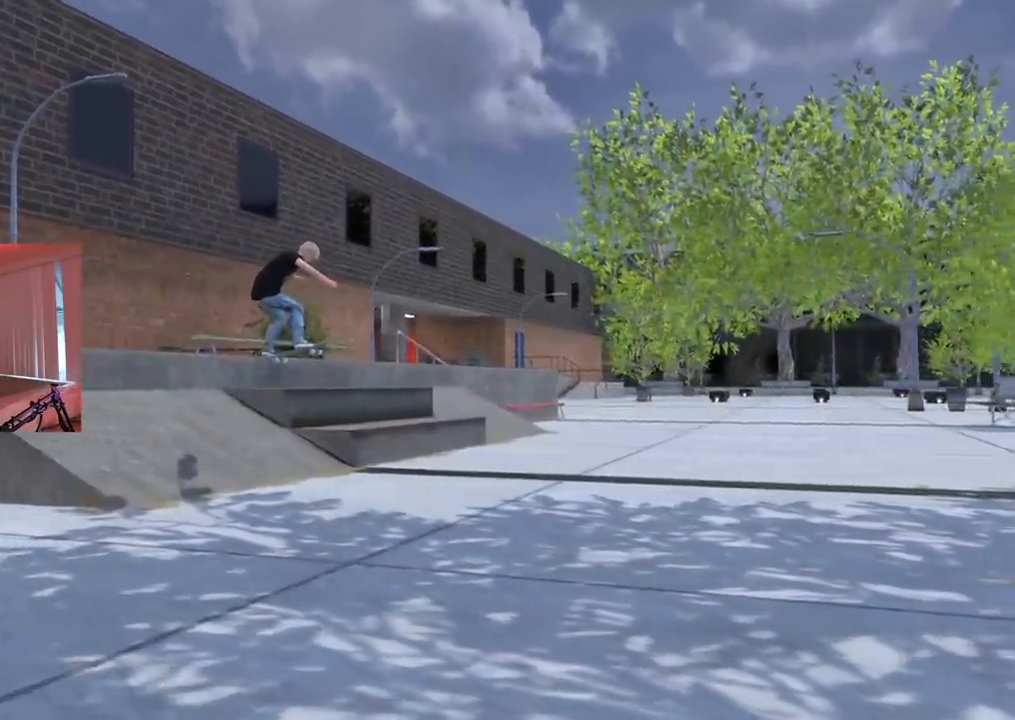
{"buttons": [], "left_stick": "center", "right_stick": "center", "events": []}